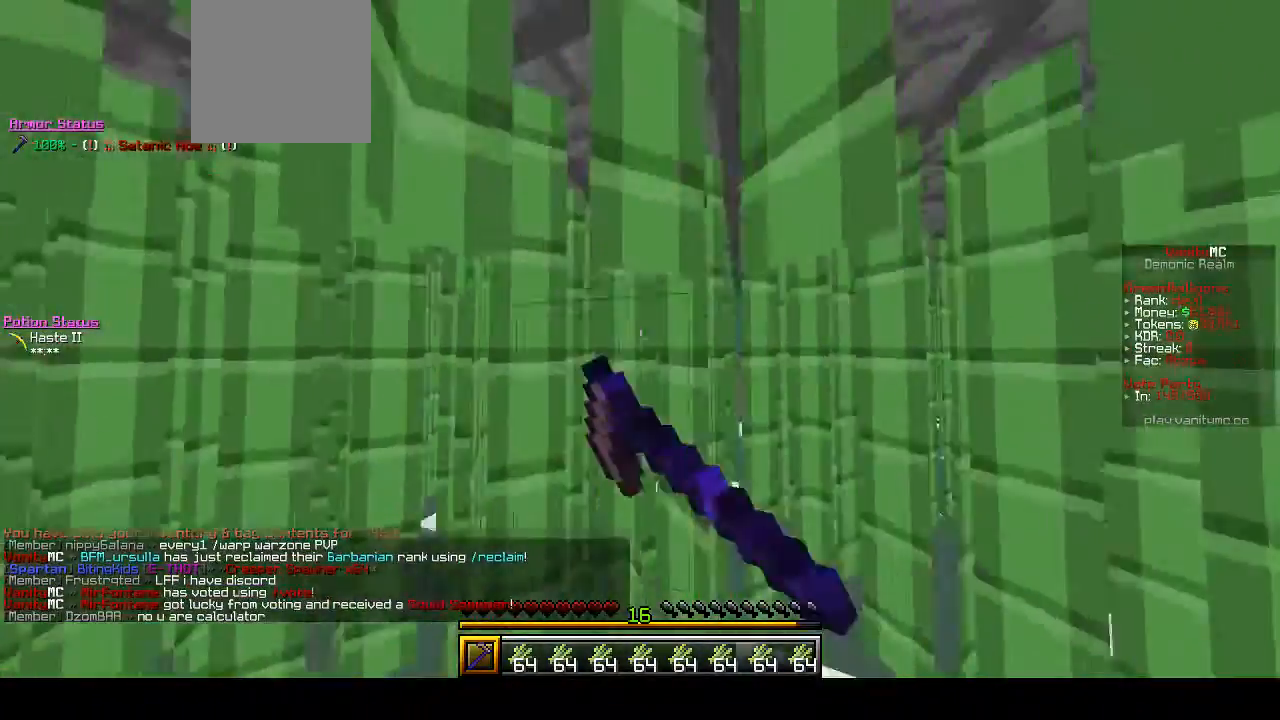
Gameplay with keyboard and mouse; each line is a JSON object with the keys and mouse buttons held at the frame after it. "events" lists presses ("down") and releases ("up") of "a", "d", "s", "w", "mouse_left" and "mouse_right" between this image and that frame as [ms after this image, input, new state], when the widget could be followed in between. "mouse_left", "mouse_right" = the "left", "right" buttons of the "mouse" list. No other keys are recorded. Fast repeated clicks can show as one long hold. Mouse movement is not recorded.
{"keys": ["w"], "mouse": ["left"], "events": []}
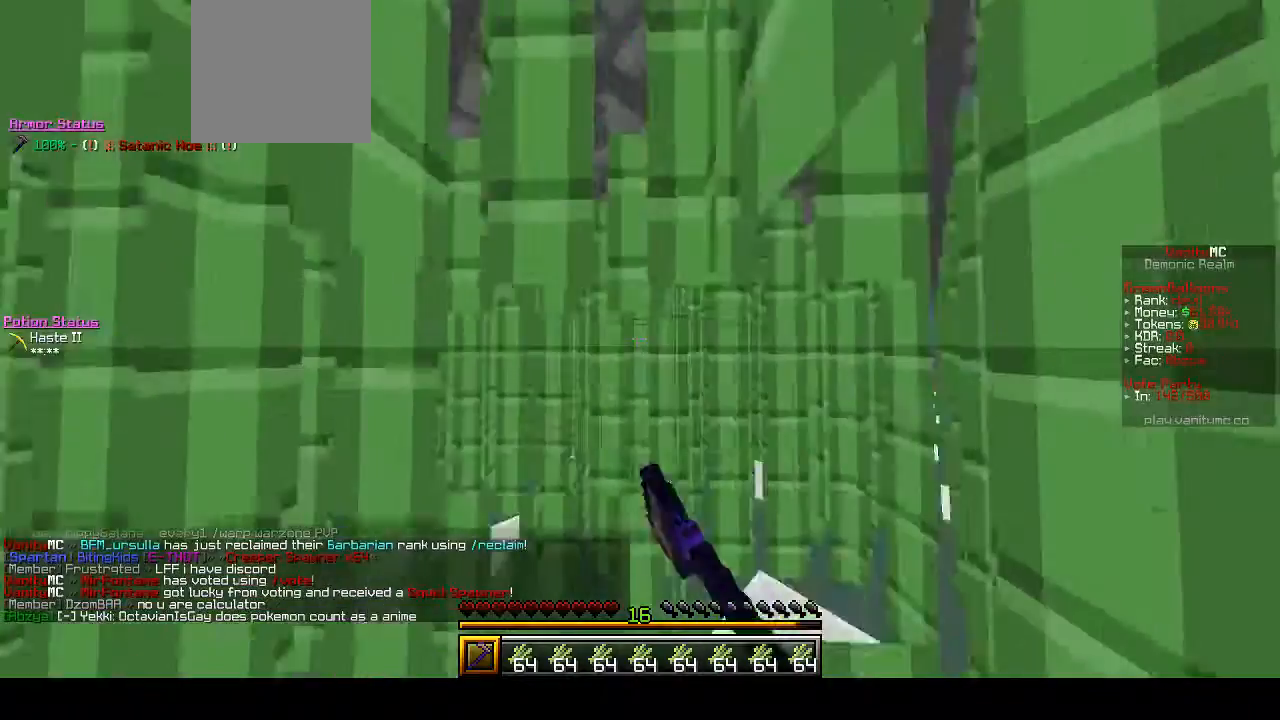
{"keys": ["w"], "mouse": ["left"], "events": []}
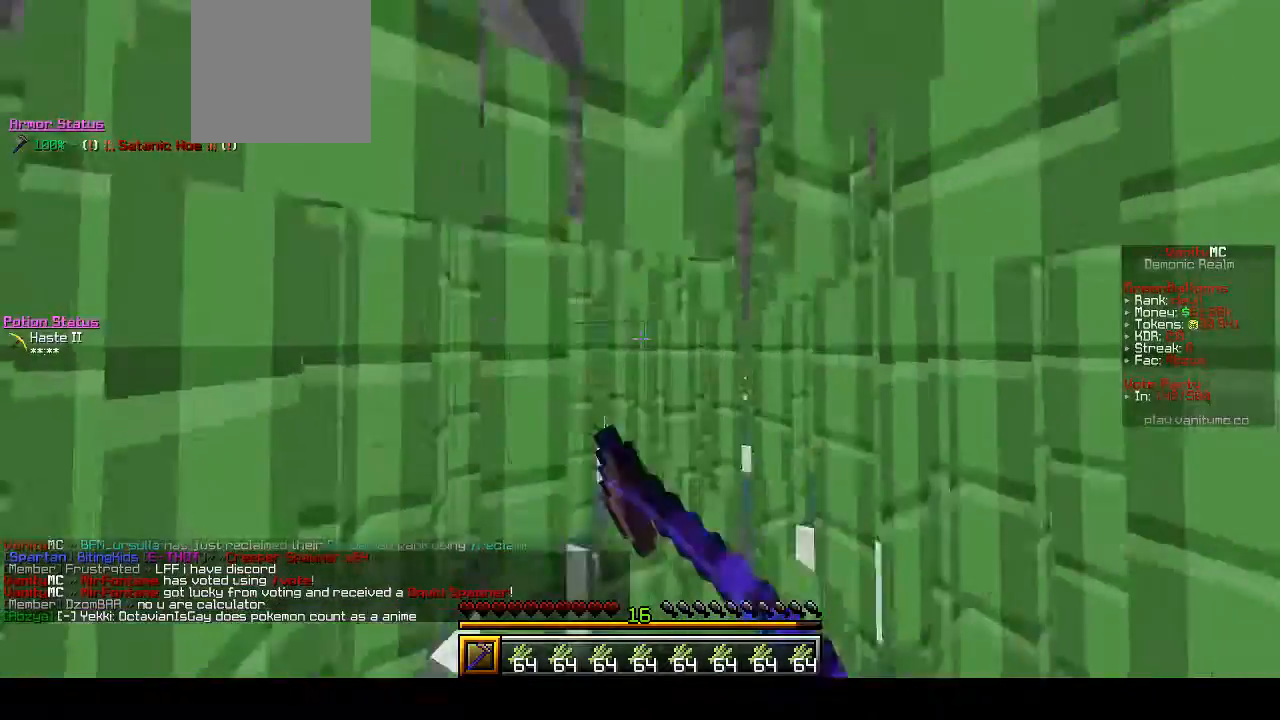
{"keys": ["w"], "mouse": ["left"], "events": []}
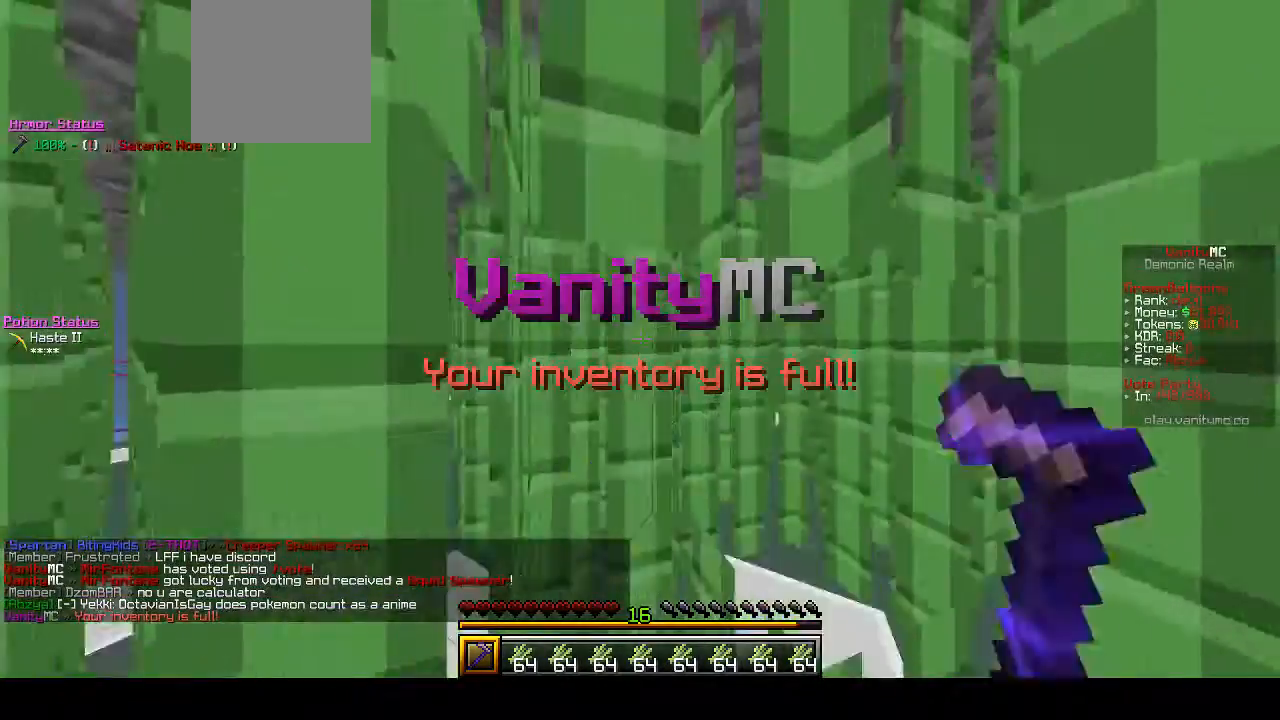
{"keys": [], "mouse": ["left"], "events": [[367, "w", "up"]]}
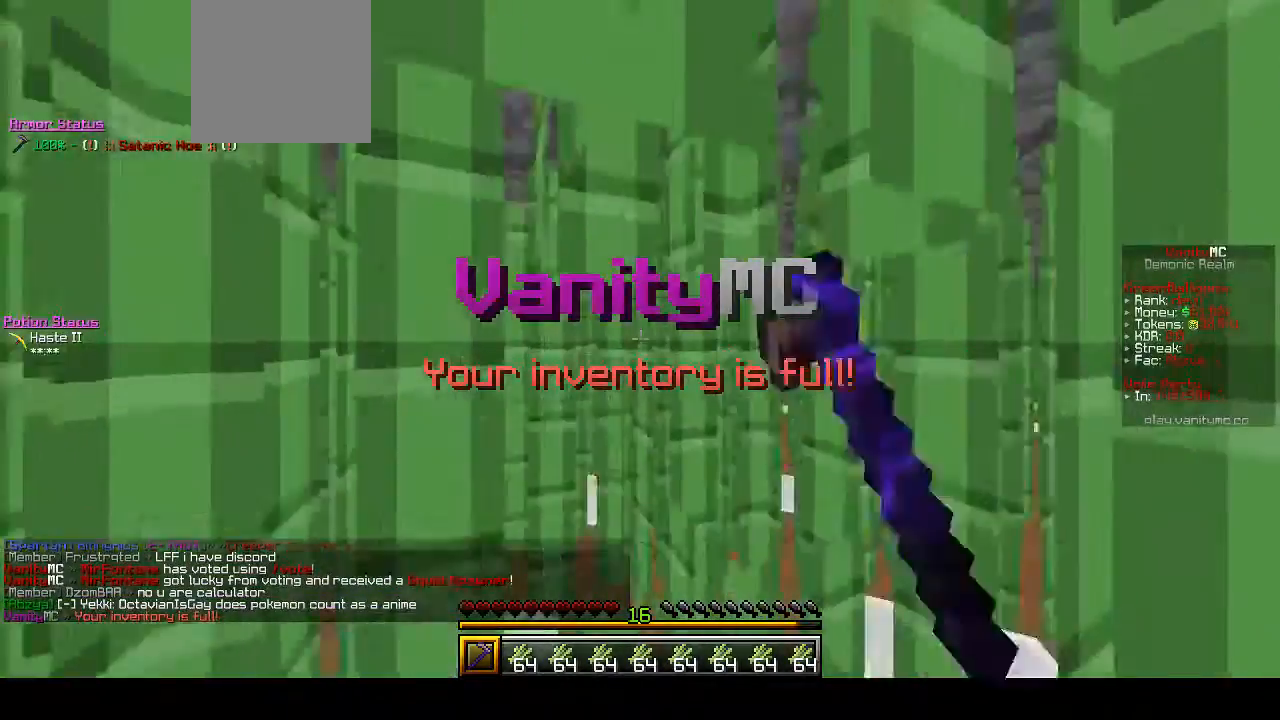
{"keys": [], "mouse": [], "events": [[33, "s", "down"], [100, "mouse_left", "up"], [233, "s", "up"]]}
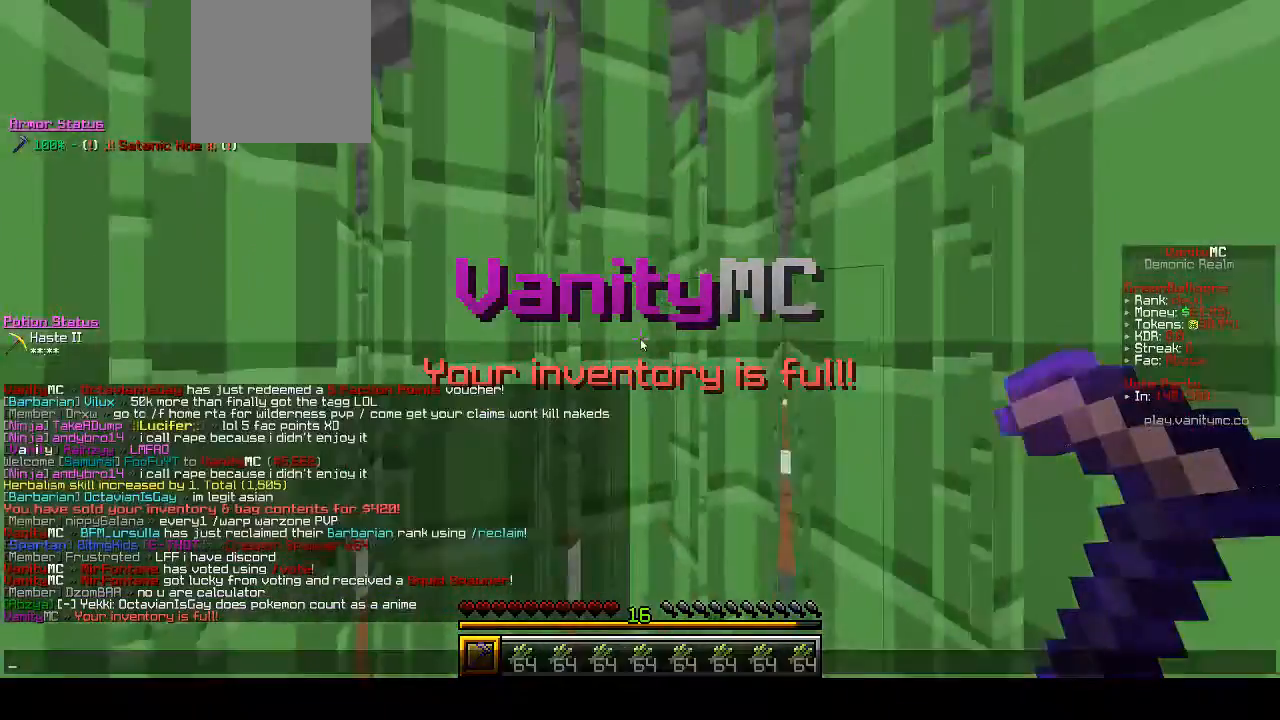
{"keys": [], "mouse": [], "events": []}
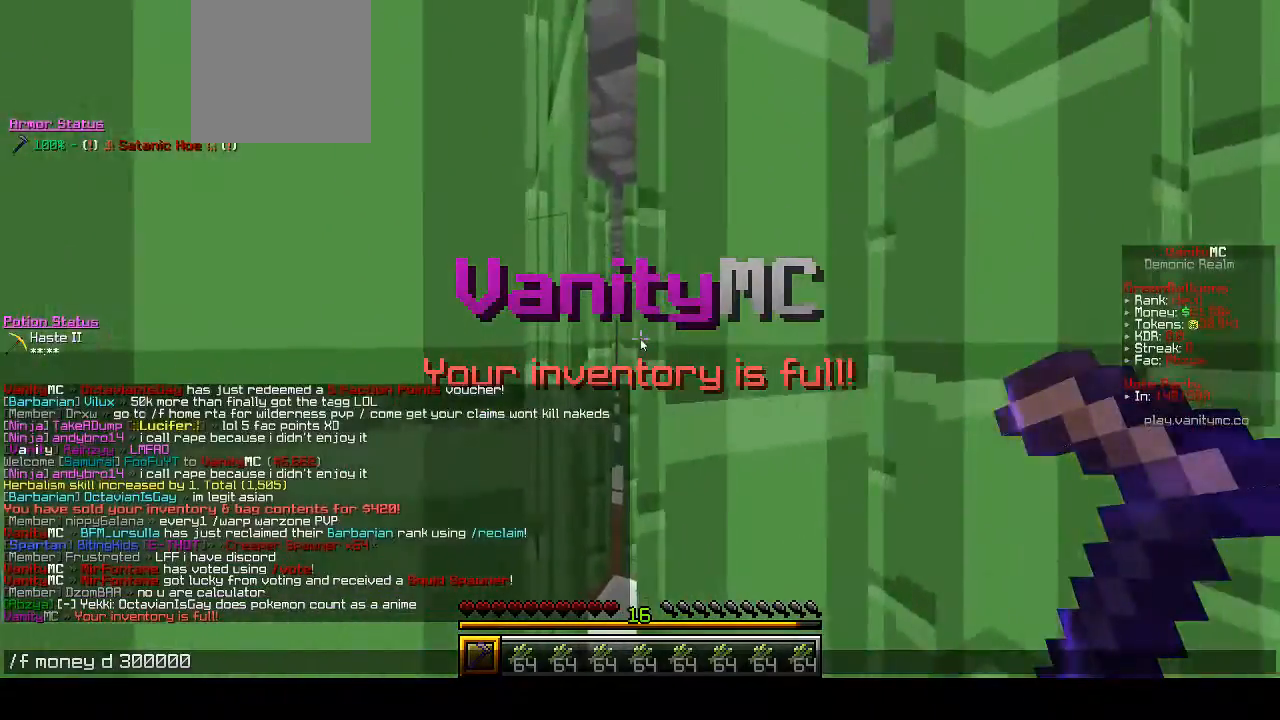
{"keys": [], "mouse": [], "events": []}
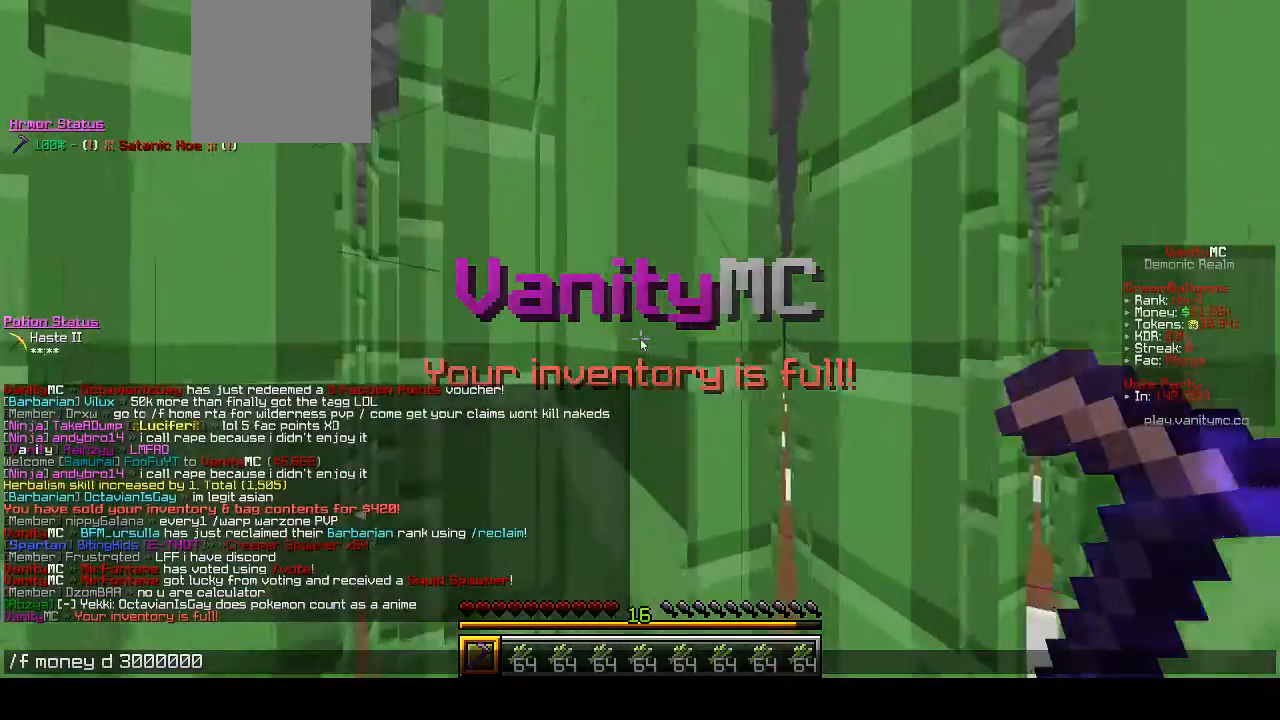
{"keys": [], "mouse": [], "events": []}
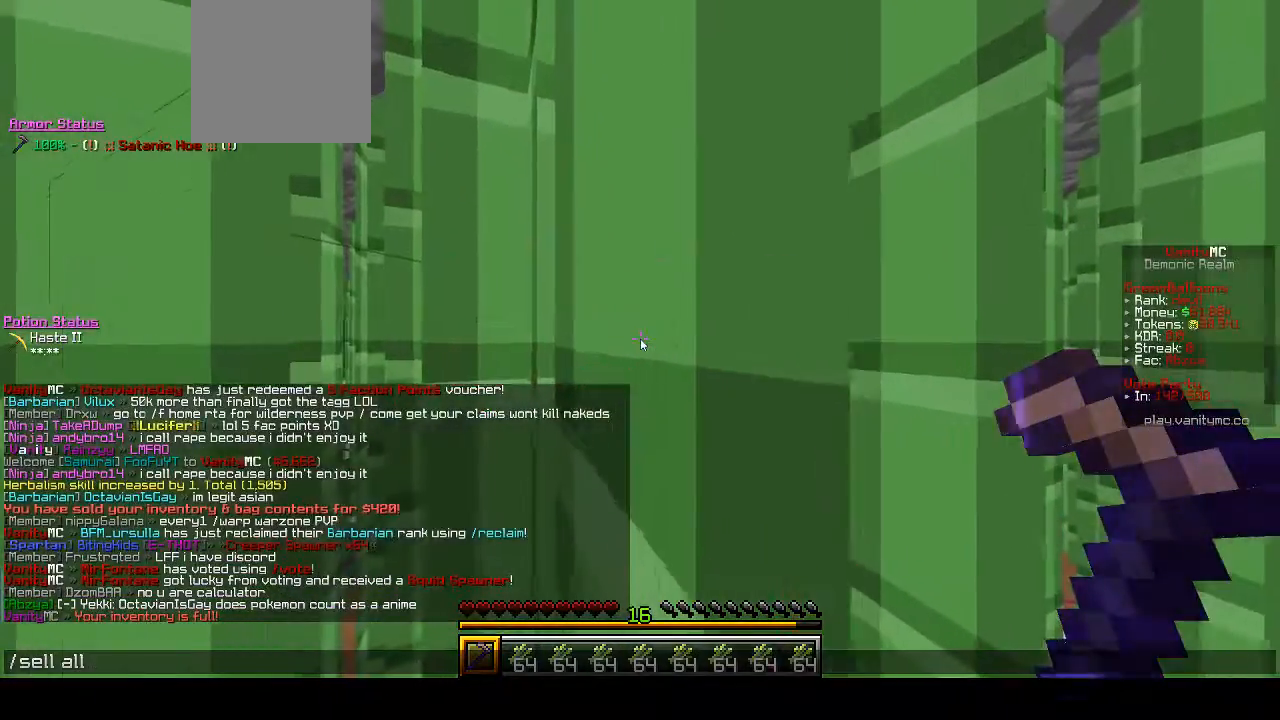
{"keys": [], "mouse": [], "events": []}
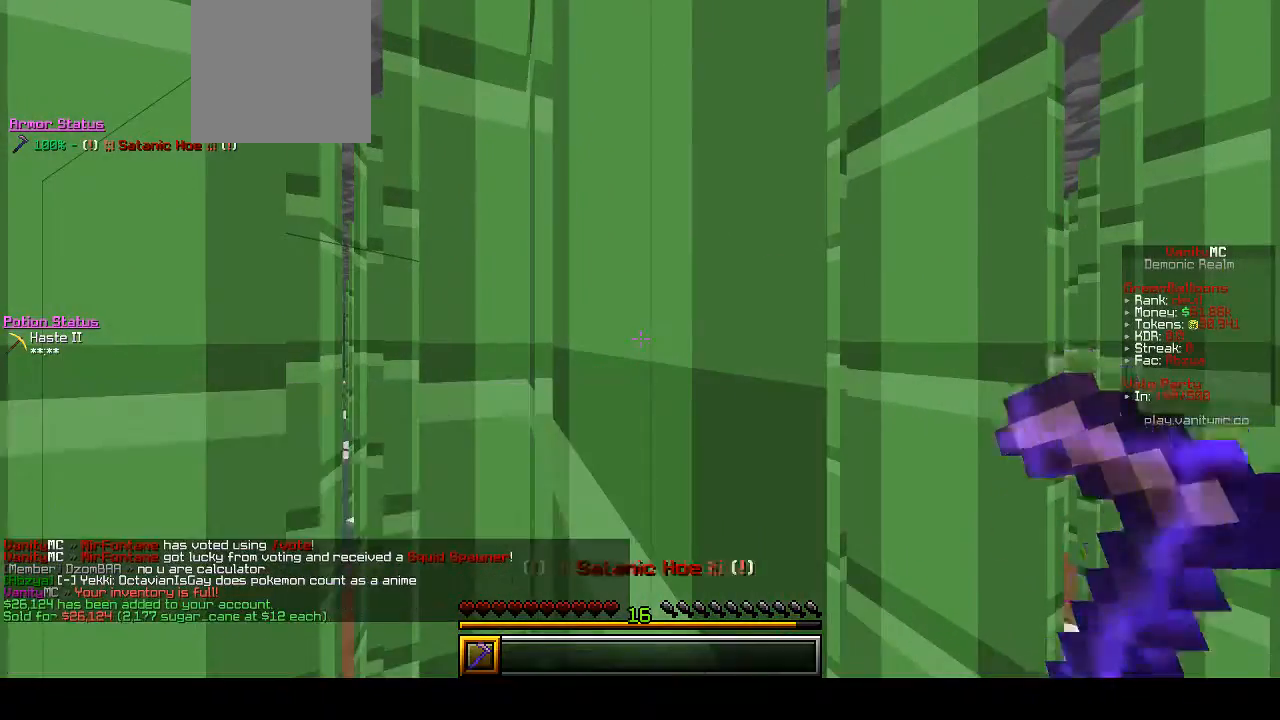
{"keys": ["d", "w"], "mouse": ["left"], "events": [[33, "w", "down"], [167, "d", "down"], [233, "mouse_left", "down"]]}
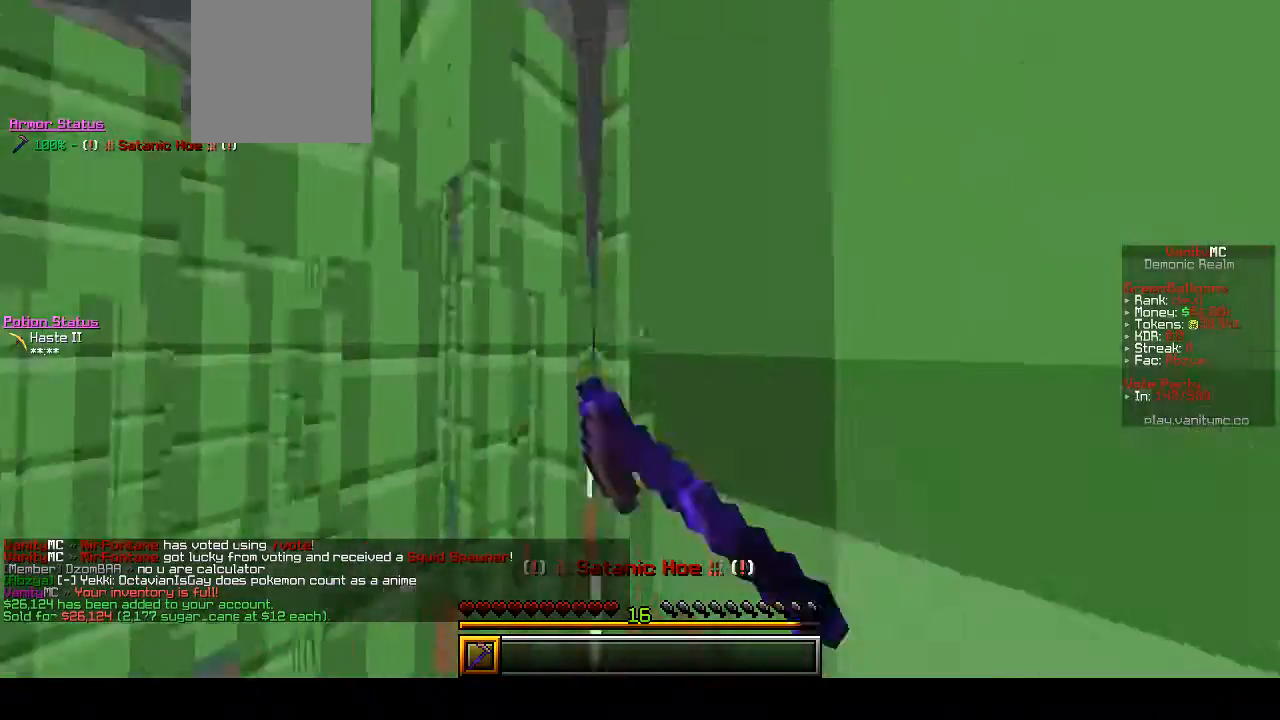
{"keys": ["d", "w"], "mouse": ["left"], "events": []}
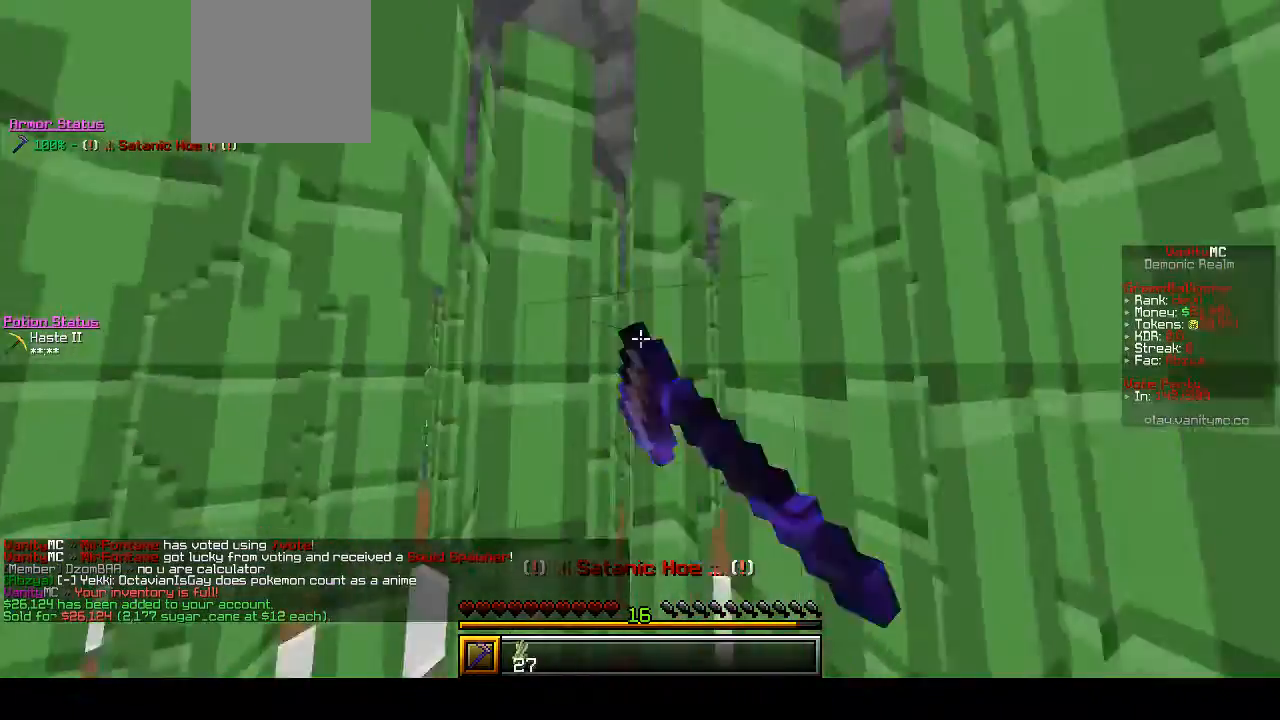
{"keys": ["d", "w"], "mouse": ["left"], "events": []}
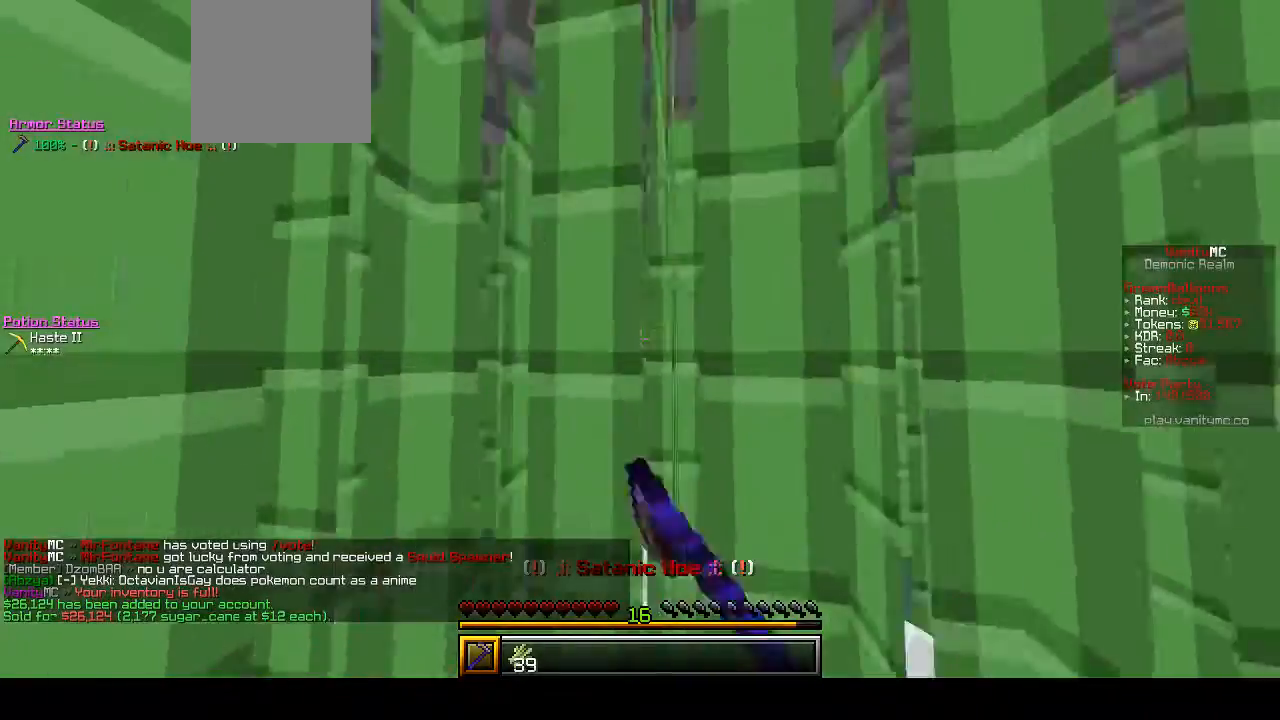
{"keys": ["d", "w"], "mouse": ["left"], "events": []}
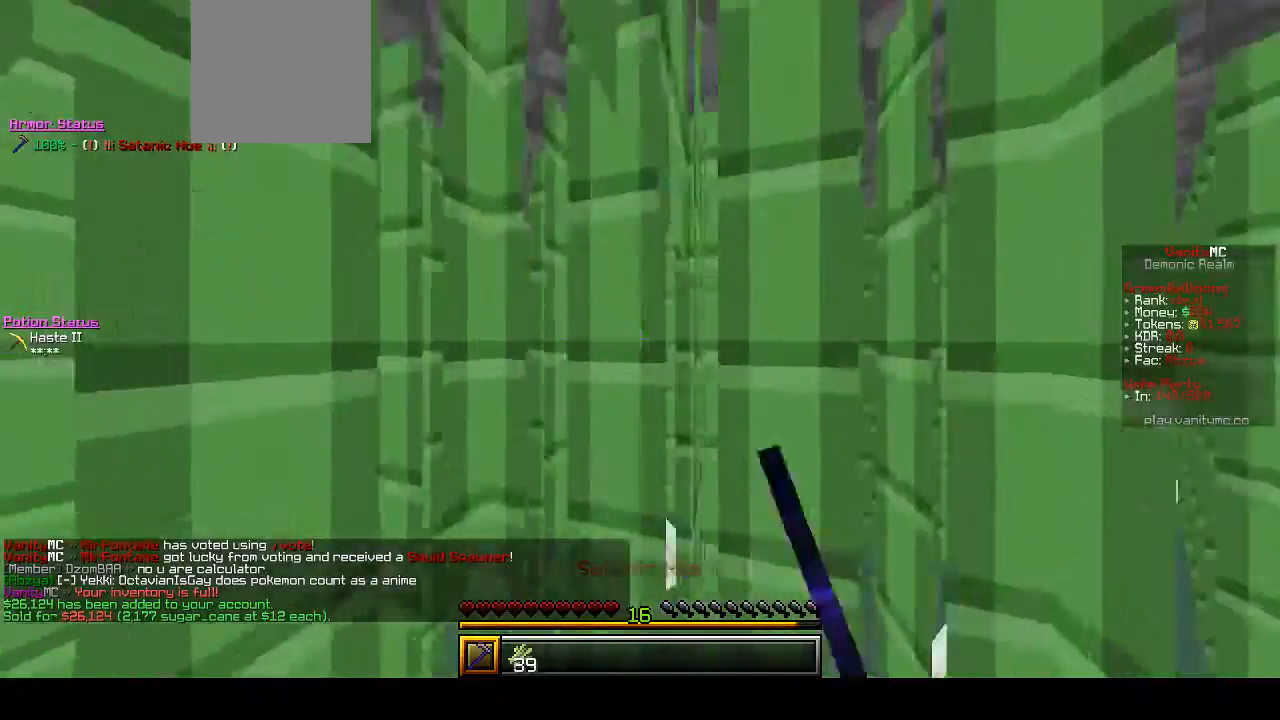
{"keys": ["d", "w"], "mouse": ["left"], "events": []}
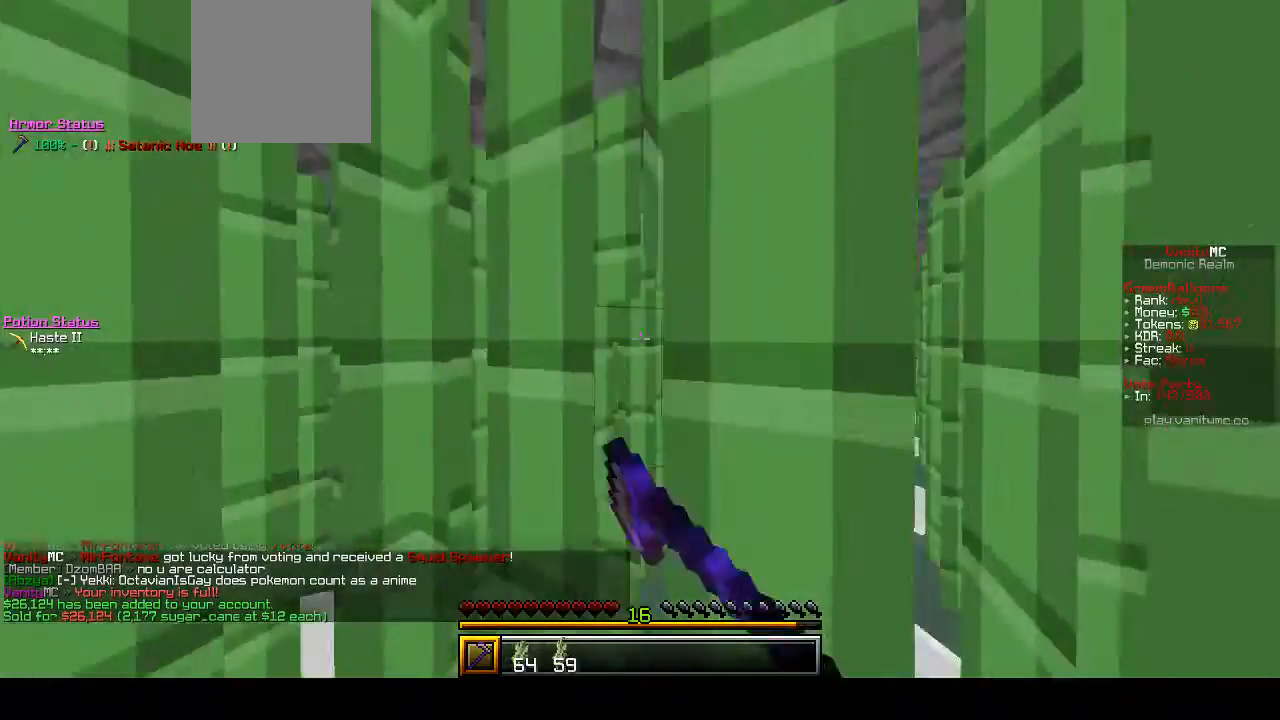
{"keys": ["d", "w"], "mouse": ["left"], "events": []}
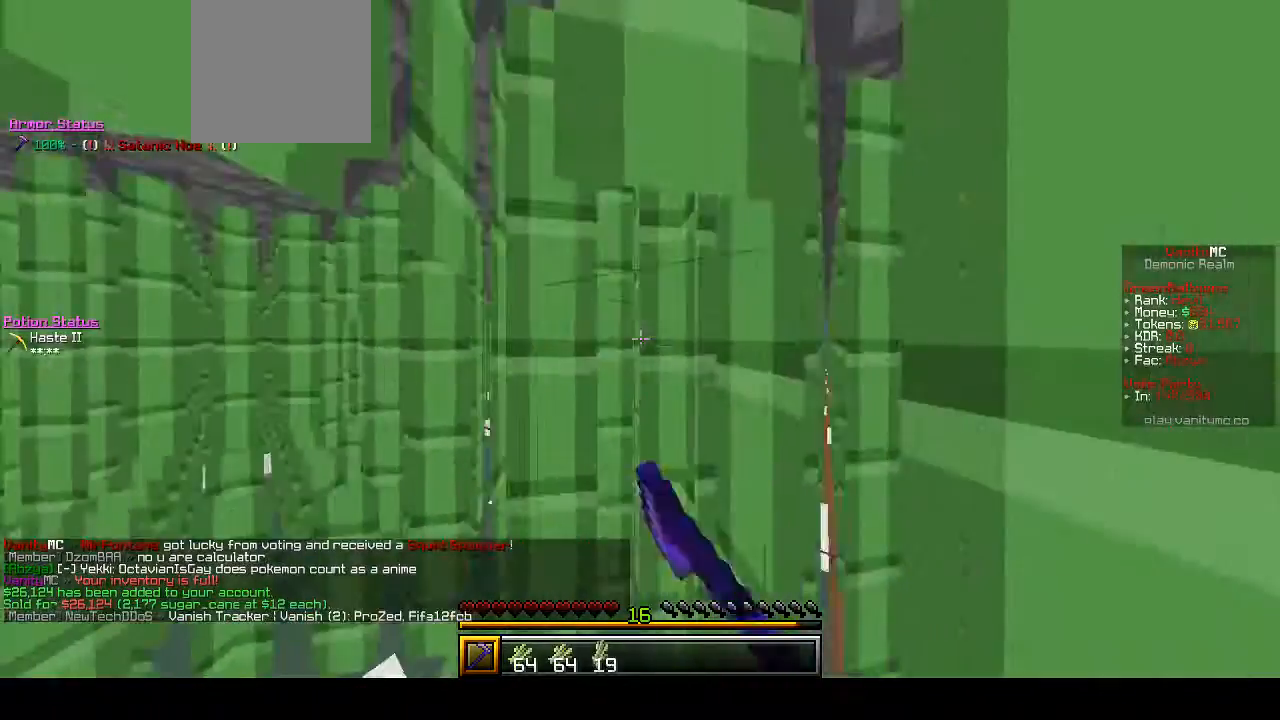
{"keys": ["d", "w"], "mouse": ["left"], "events": []}
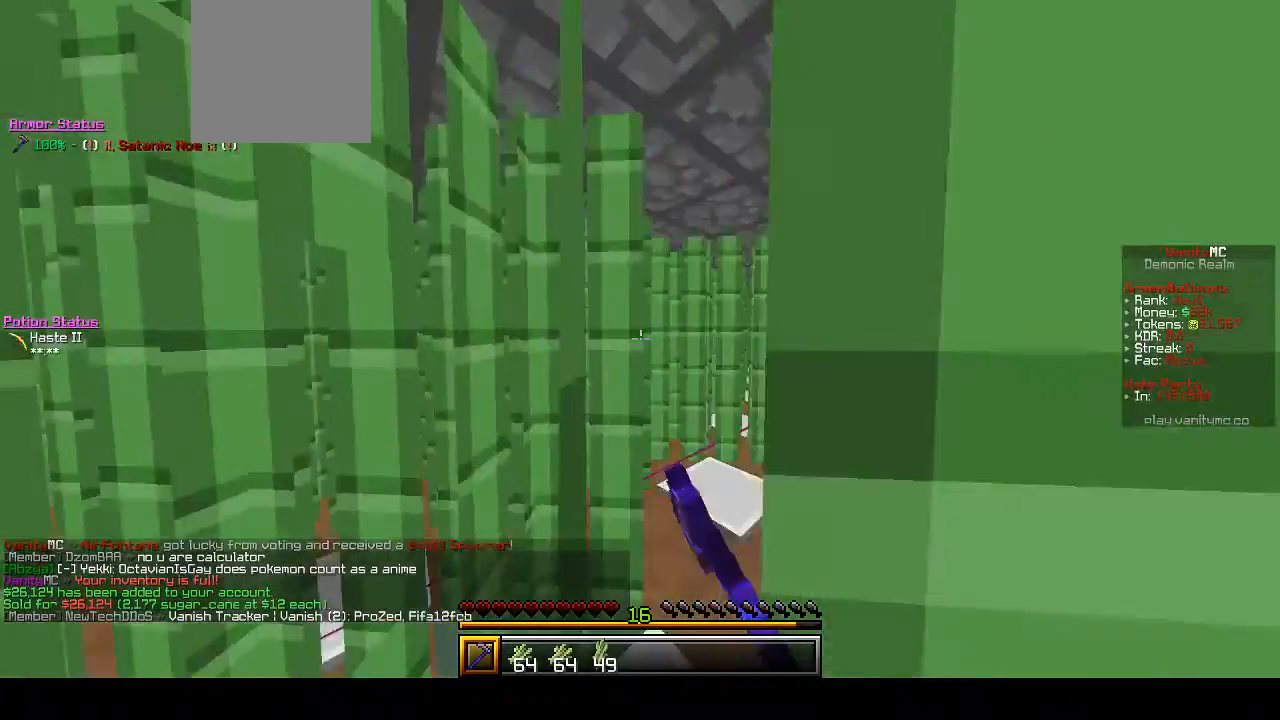
{"keys": ["d", "w"], "mouse": ["left"], "events": []}
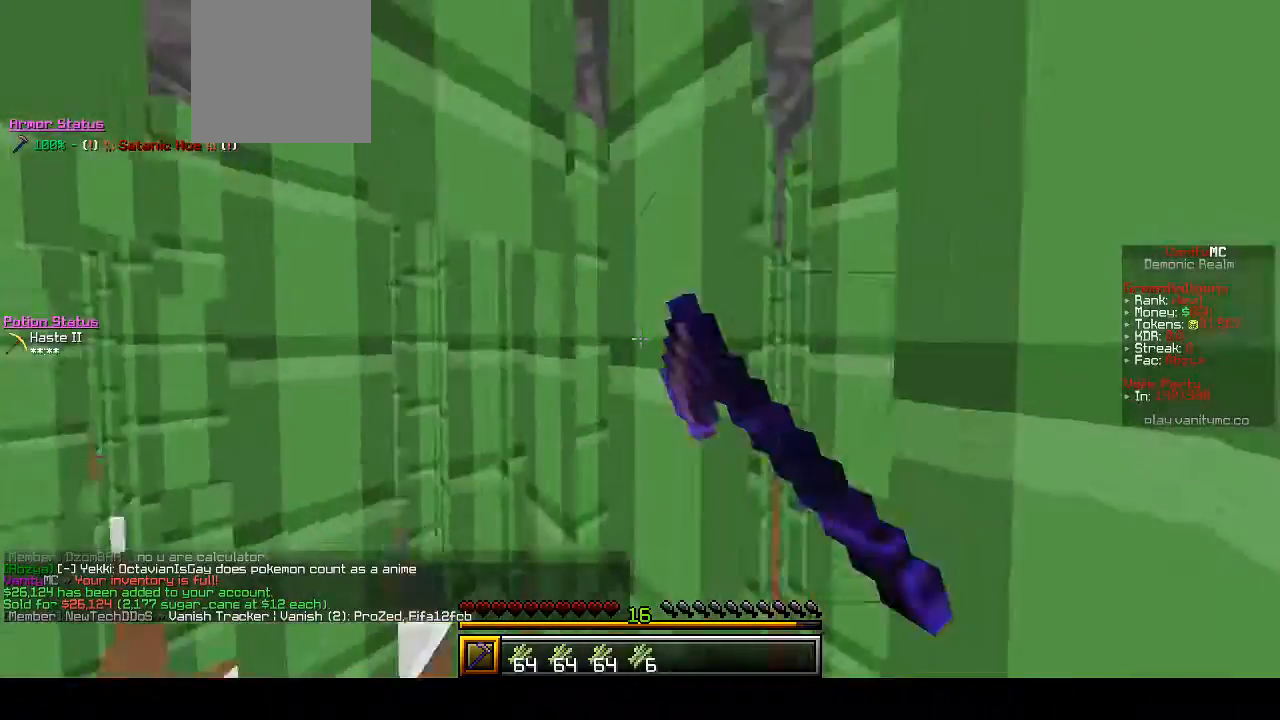
{"keys": ["d", "w"], "mouse": ["left"], "events": []}
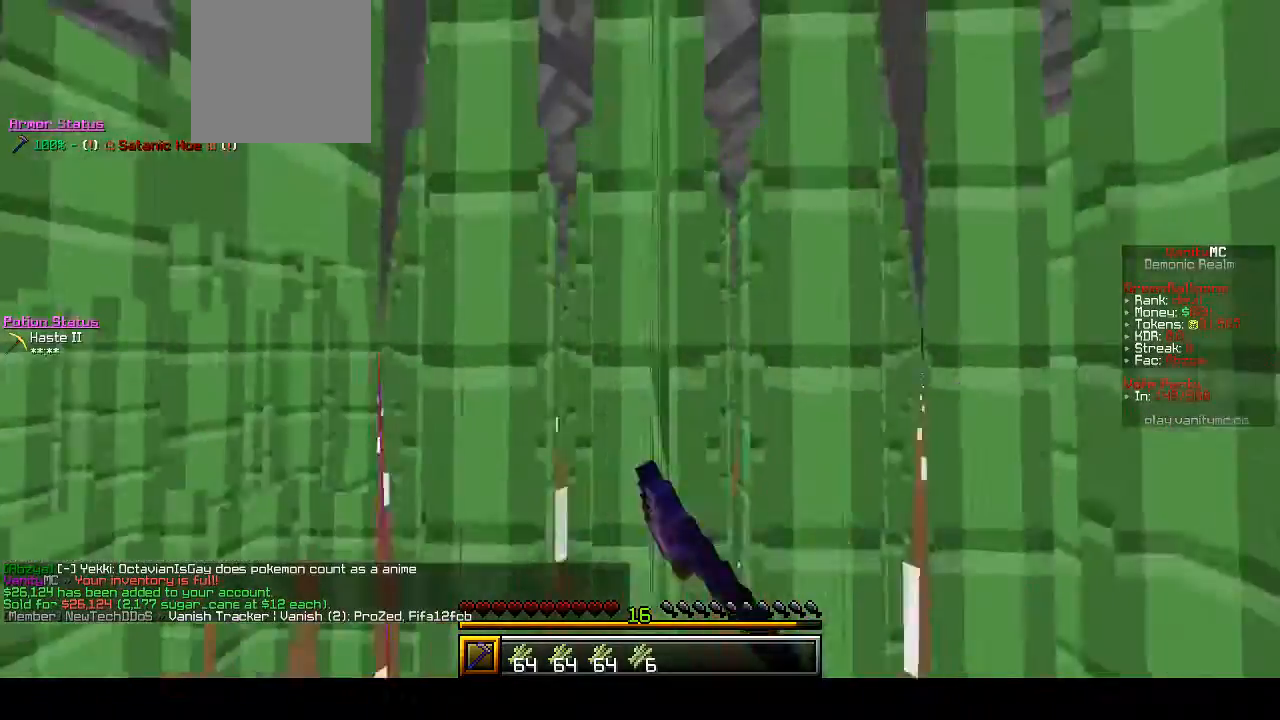
{"keys": ["w"], "mouse": ["left"], "events": [[367, "d", "up"]]}
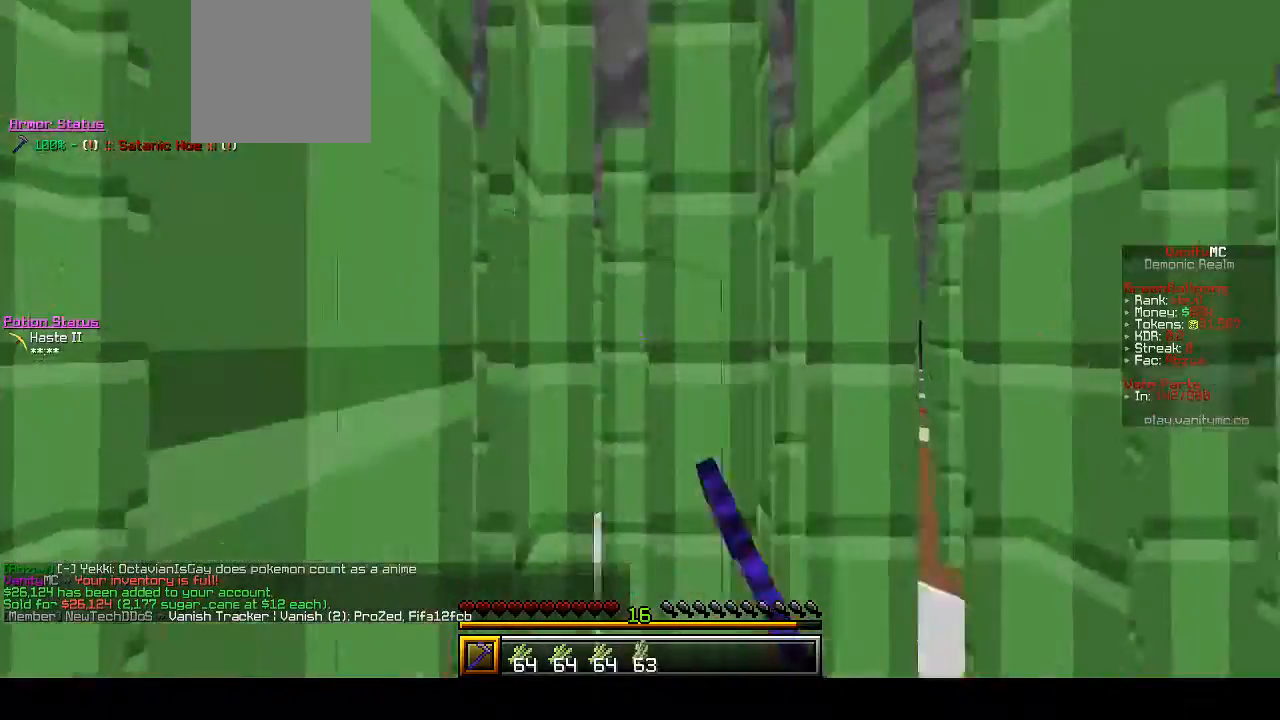
{"keys": ["w"], "mouse": ["left"], "events": []}
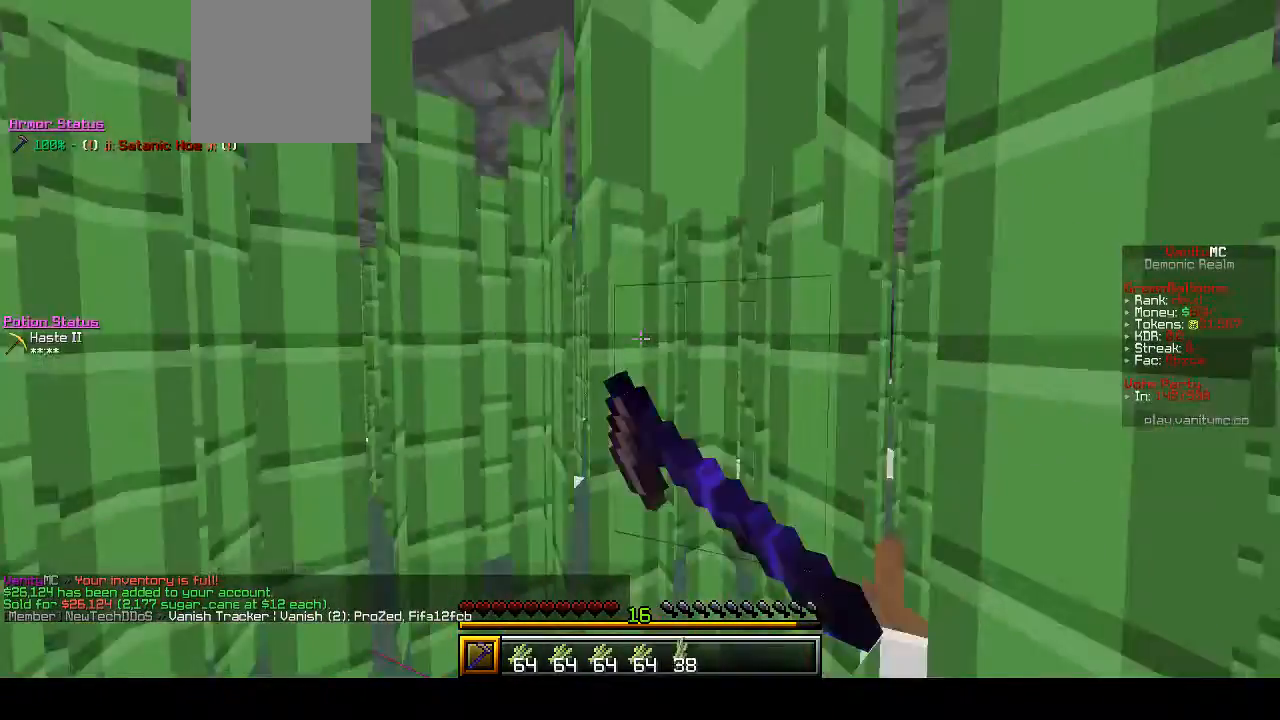
{"keys": ["w"], "mouse": ["left"], "events": []}
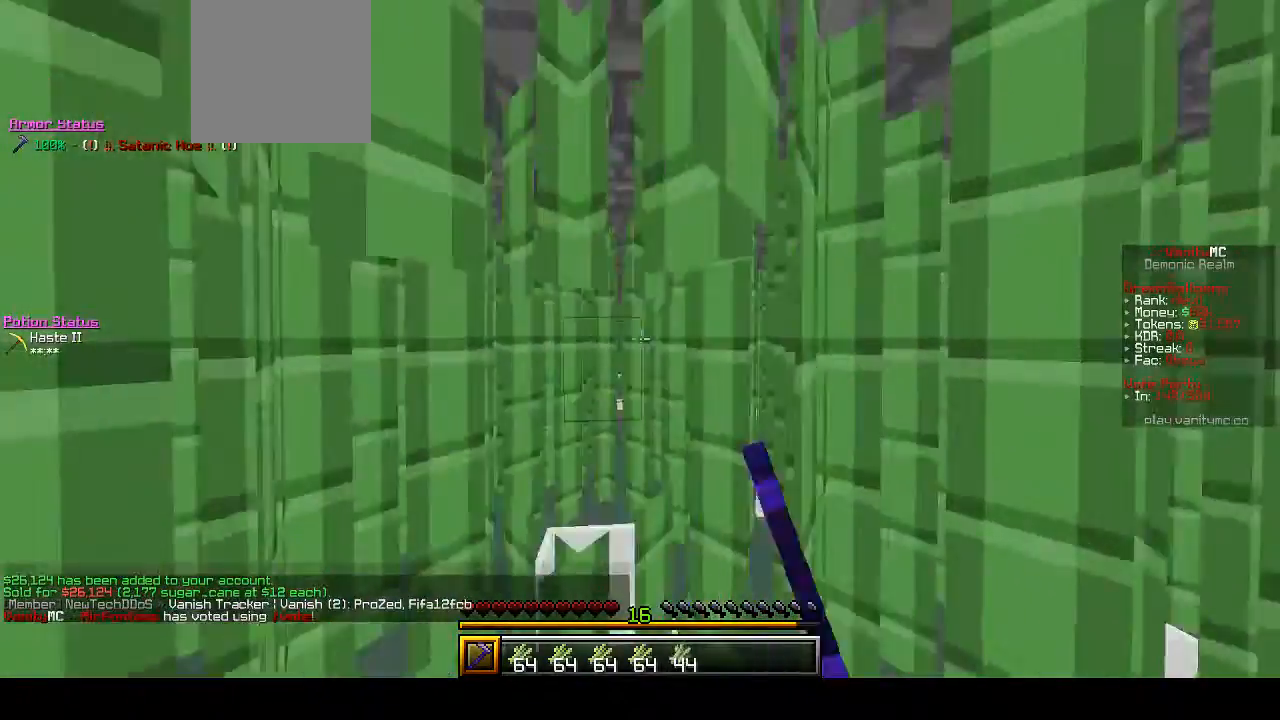
{"keys": ["w"], "mouse": ["left"], "events": []}
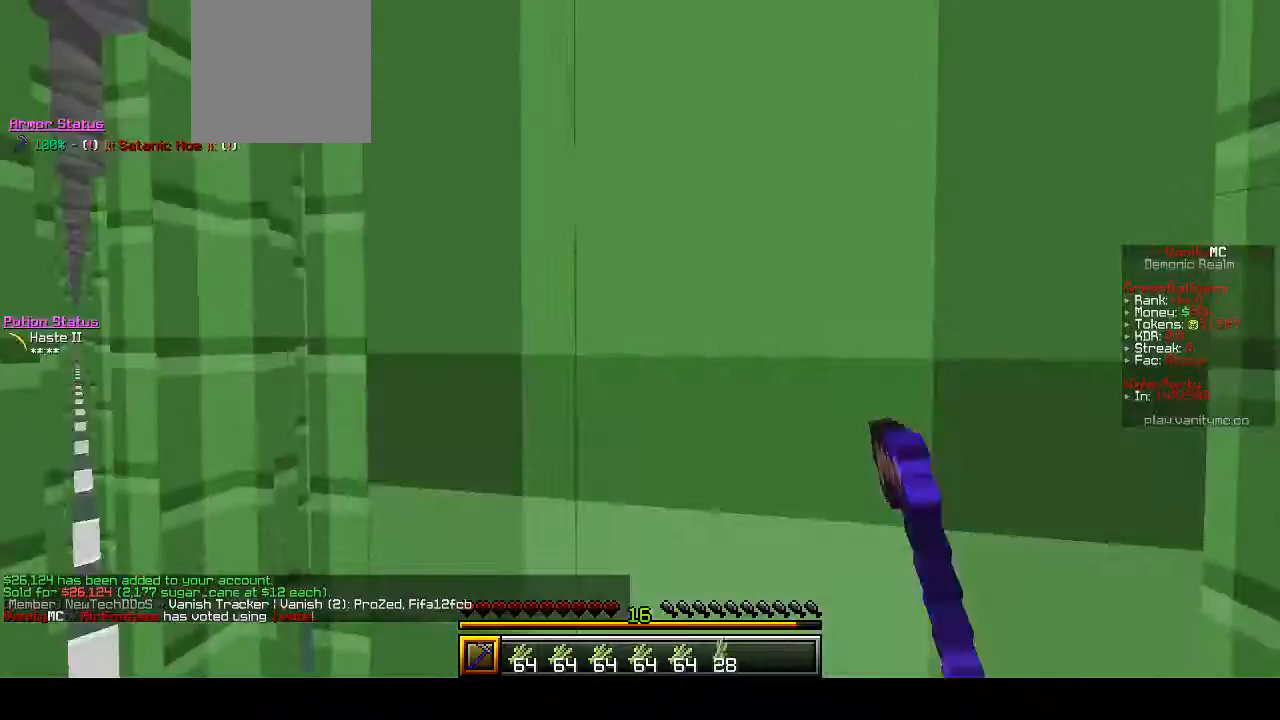
{"keys": ["w"], "mouse": ["left"], "events": []}
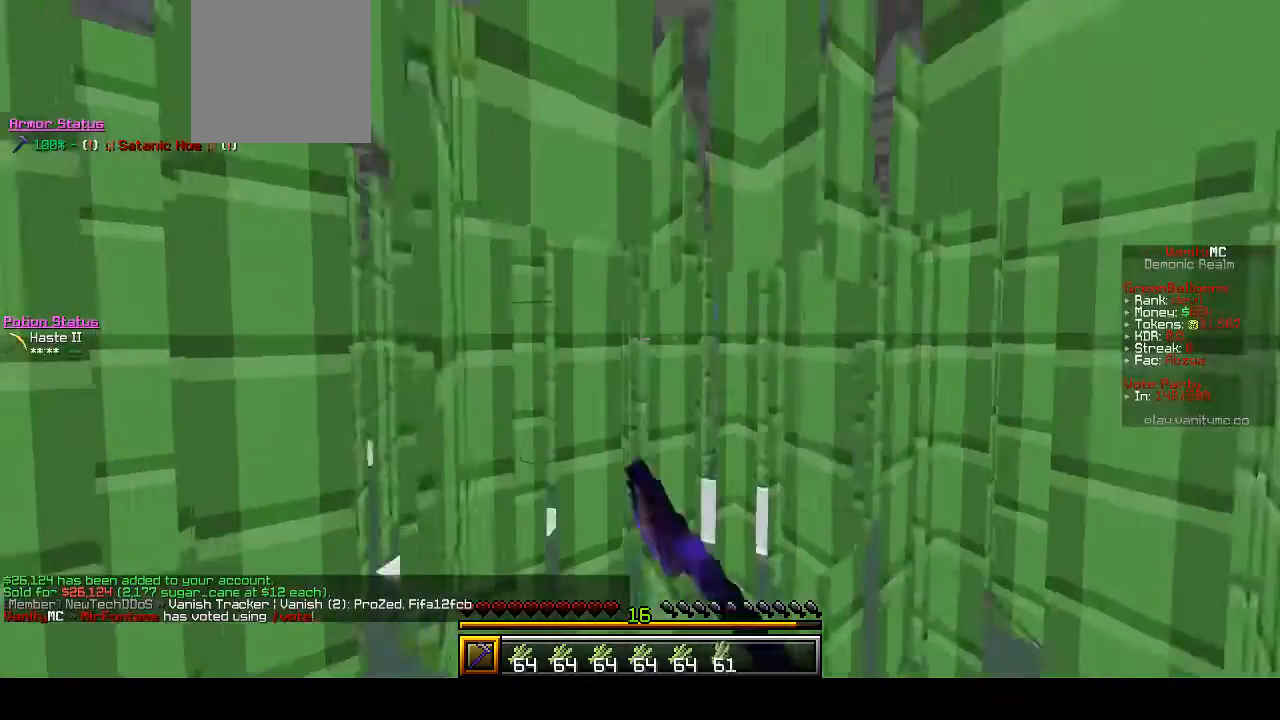
{"keys": ["w"], "mouse": ["left"], "events": []}
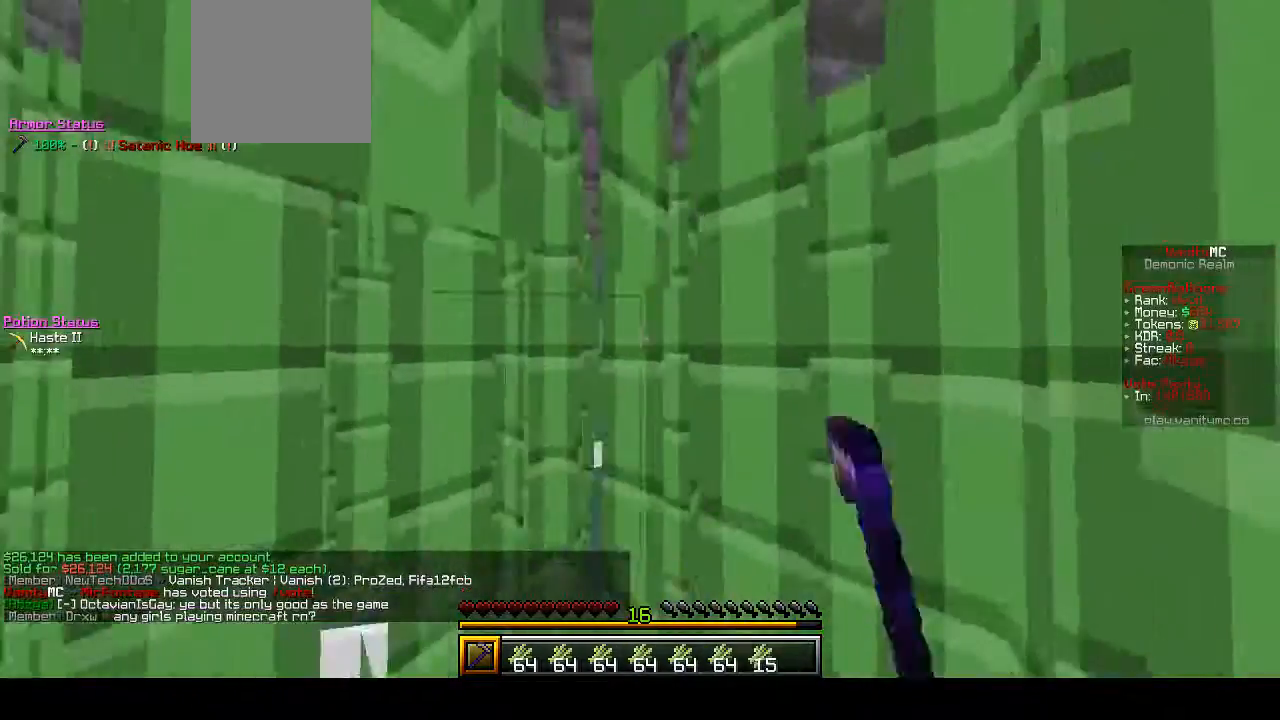
{"keys": ["w"], "mouse": ["left"], "events": []}
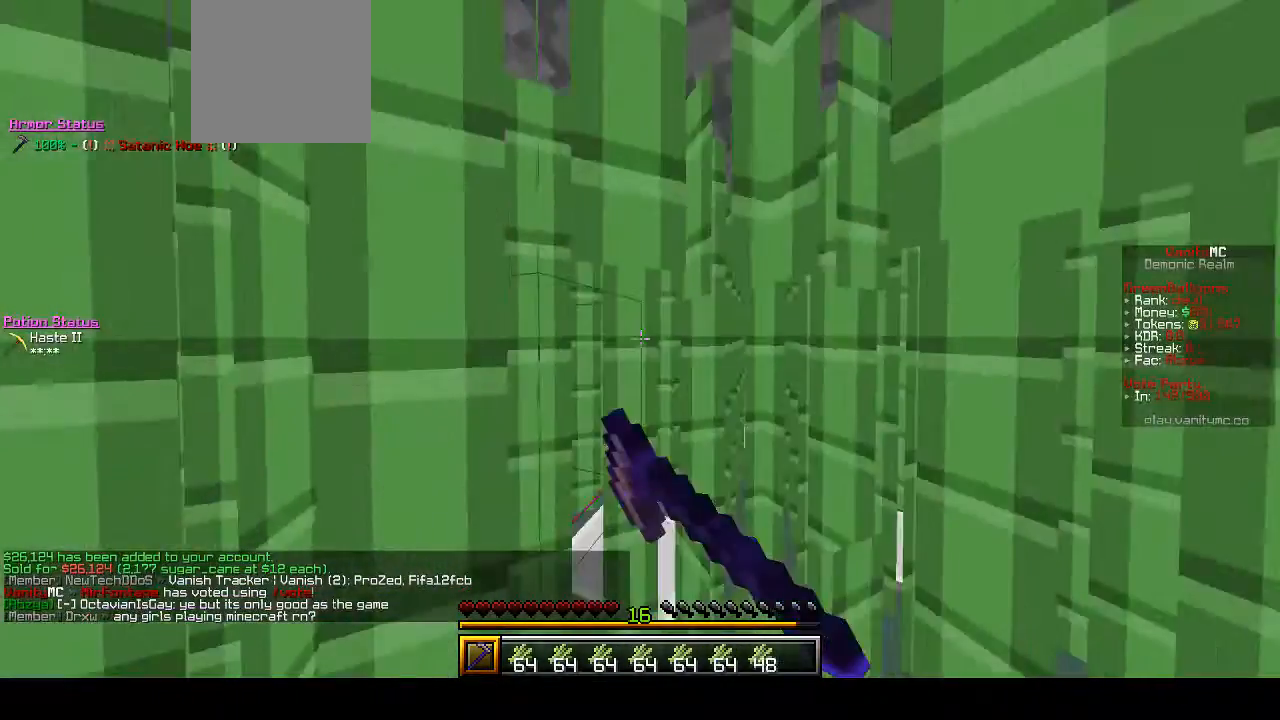
{"keys": [], "mouse": ["left"], "events": [[367, "w", "up"]]}
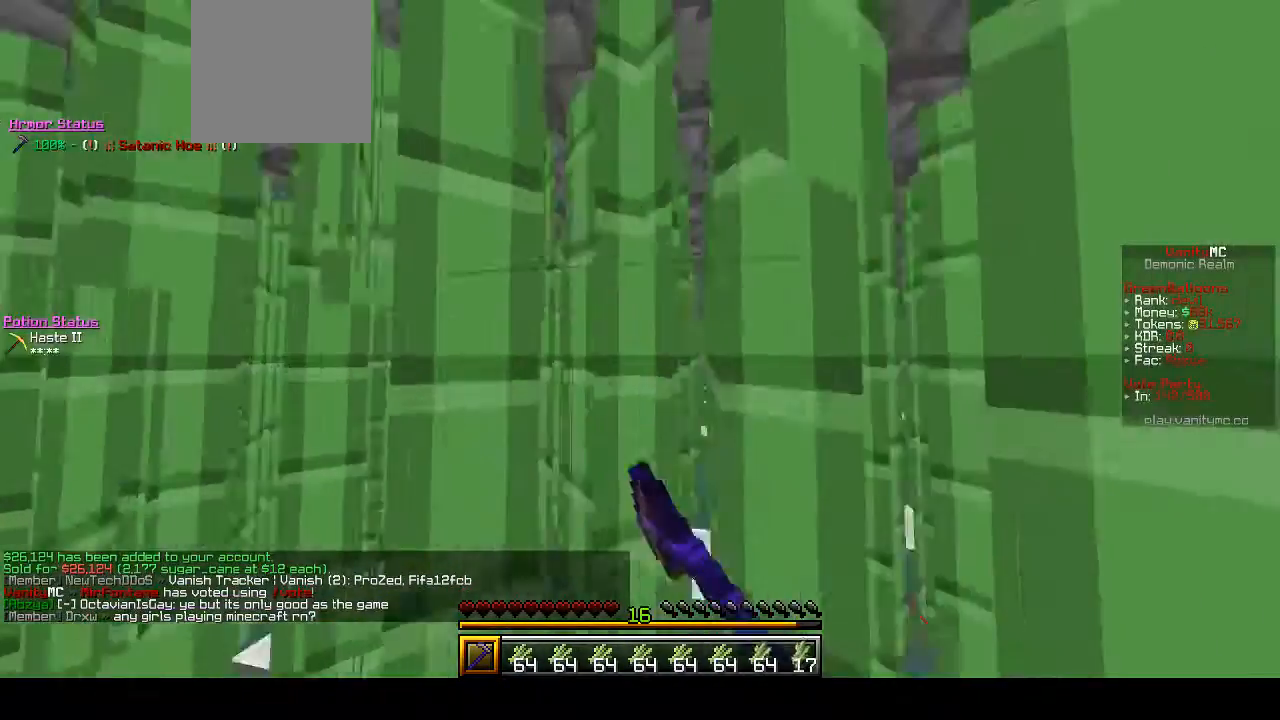
{"keys": [], "mouse": [], "events": [[33, "a", "down"], [167, "a", "up"], [167, "mouse_left", "up"]]}